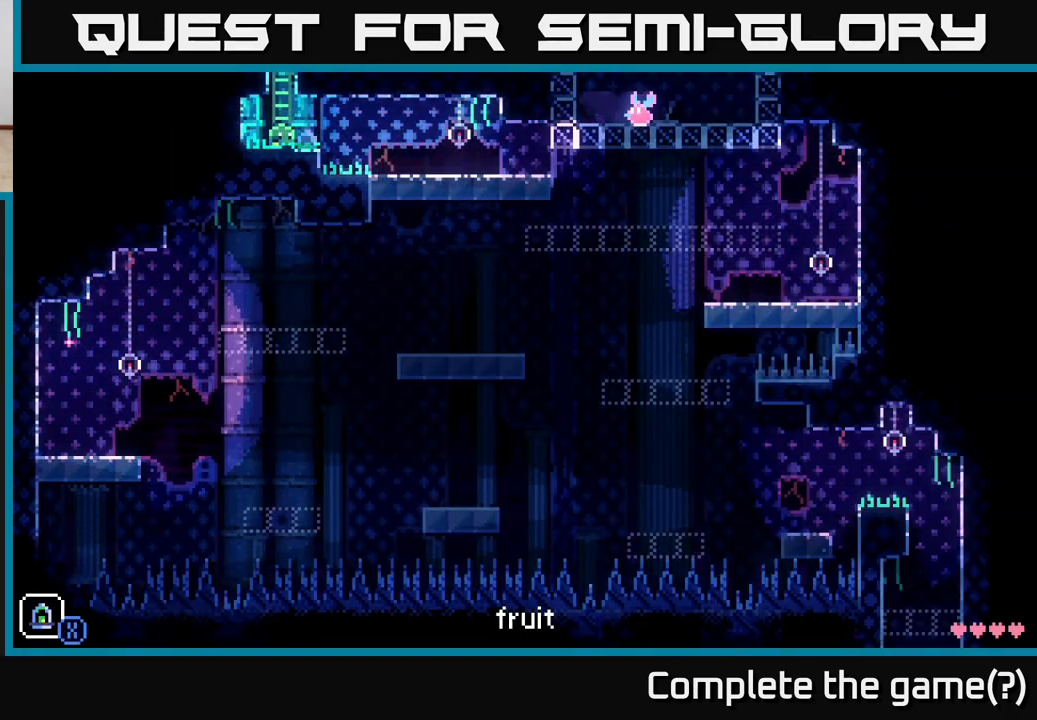
Gameplay with a controller (Xbox layout); each line is a JSON object with the inputs held at the frame after it. "events" lists button and stick changes between this image and that frame as [ms after this image, input, new state], when the widget could be followed in between.
{"buttons": ["A"], "left_stick": "right", "right_stick": "center", "events": [[233, "left_stick", "right"], [383, "A", "down"]]}
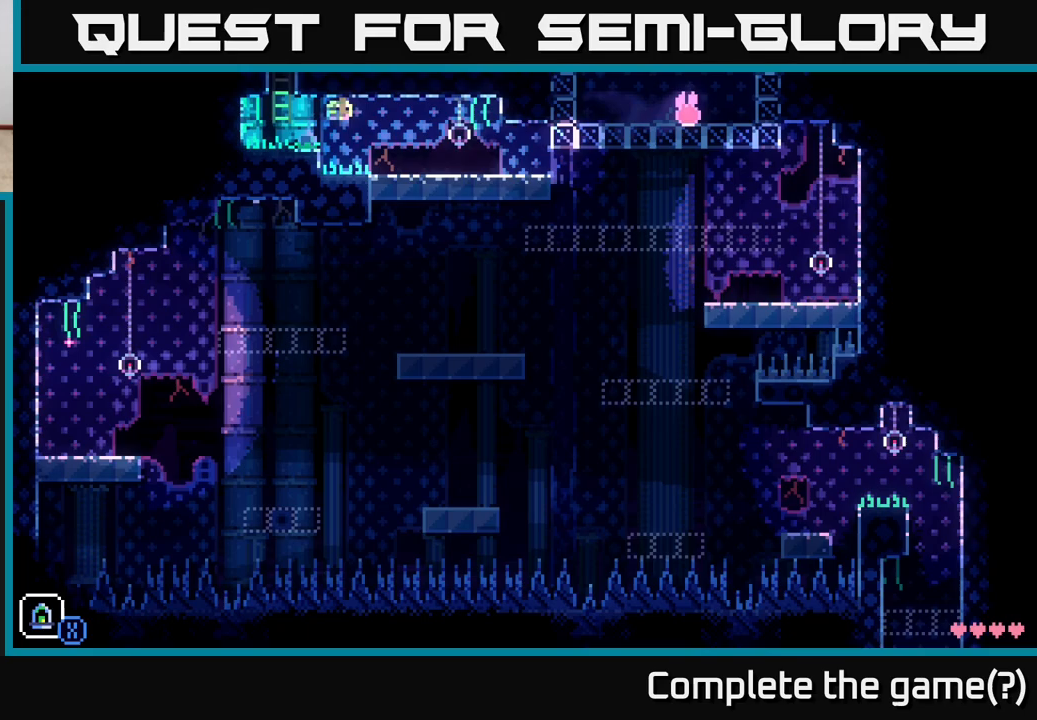
{"buttons": [], "left_stick": "left", "right_stick": "center", "events": [[33, "A", "up"], [133, "left_stick", "left"], [367, "A", "down"], [450, "A", "up"]]}
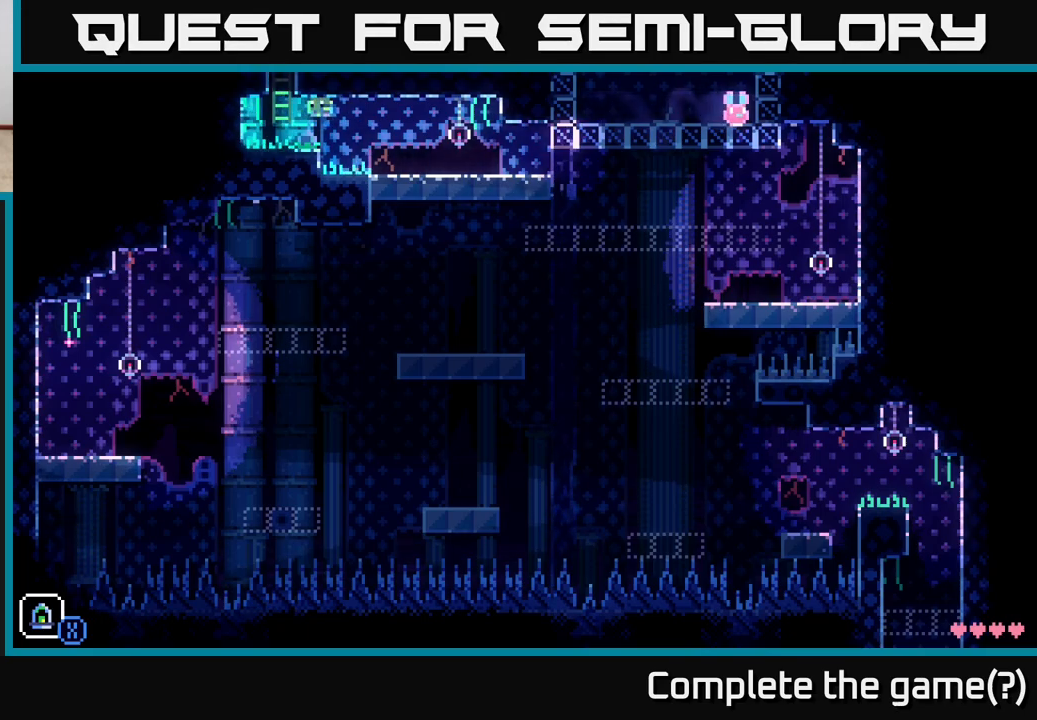
{"buttons": [], "left_stick": "left", "right_stick": "center", "events": [[50, "left_stick", "center"], [317, "B", "down"], [400, "B", "up"], [433, "left_stick", "left"]]}
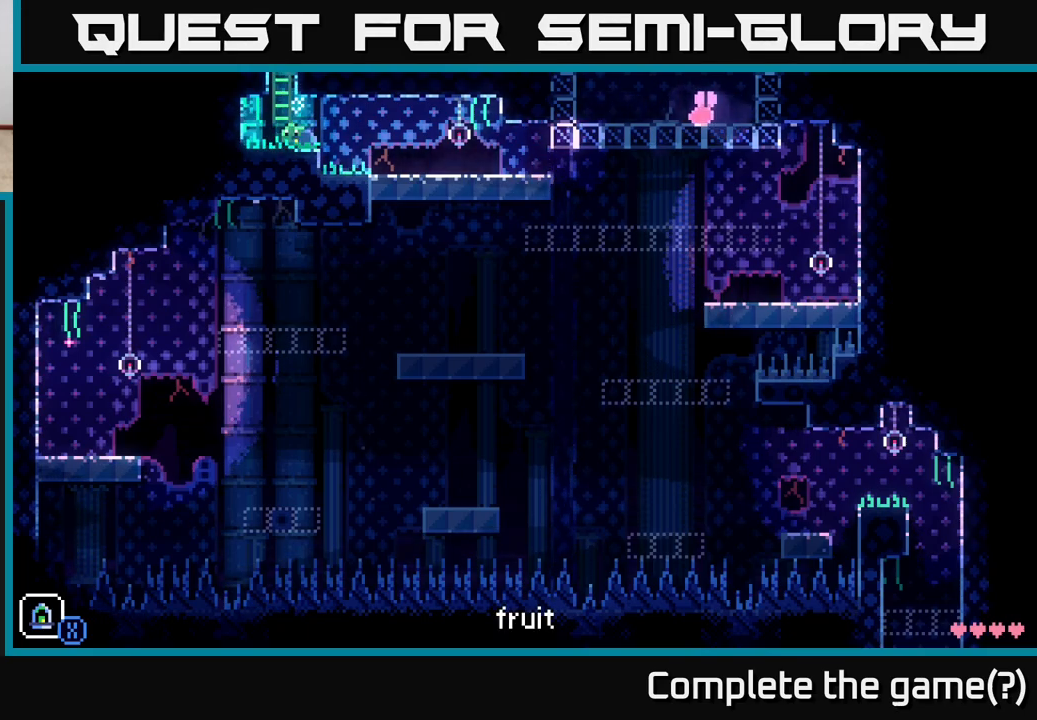
{"buttons": ["A"], "left_stick": "left", "right_stick": "center", "events": [[350, "A", "down"]]}
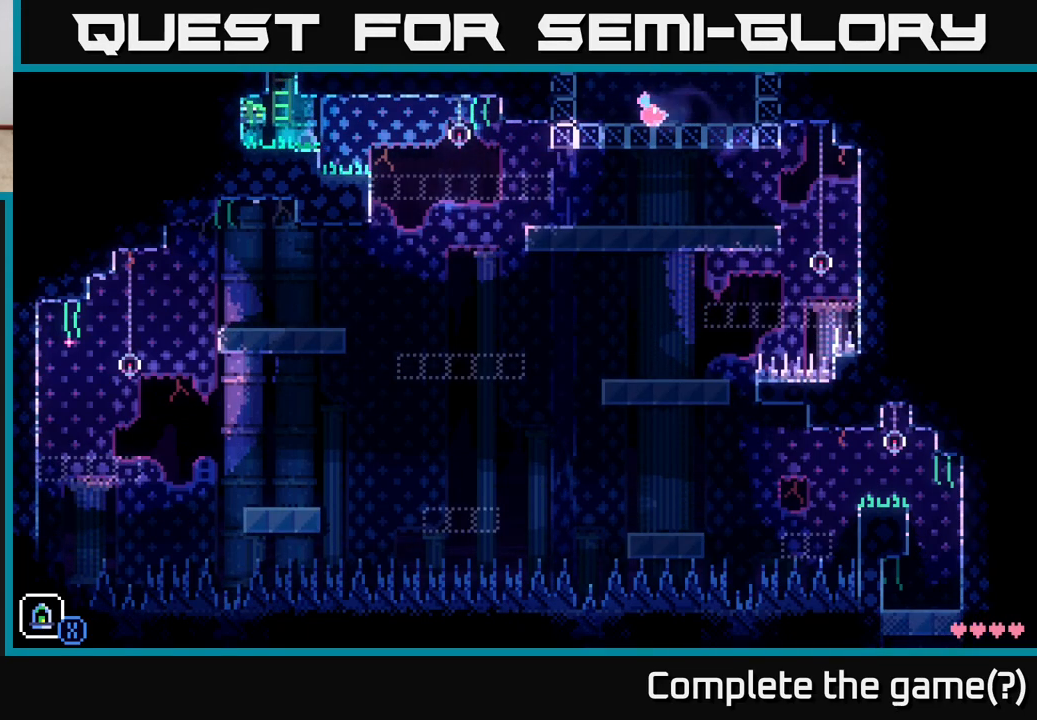
{"buttons": [], "left_stick": "right", "right_stick": "center", "events": [[50, "A", "up"], [150, "left_stick", "center"], [233, "left_stick", "right"]]}
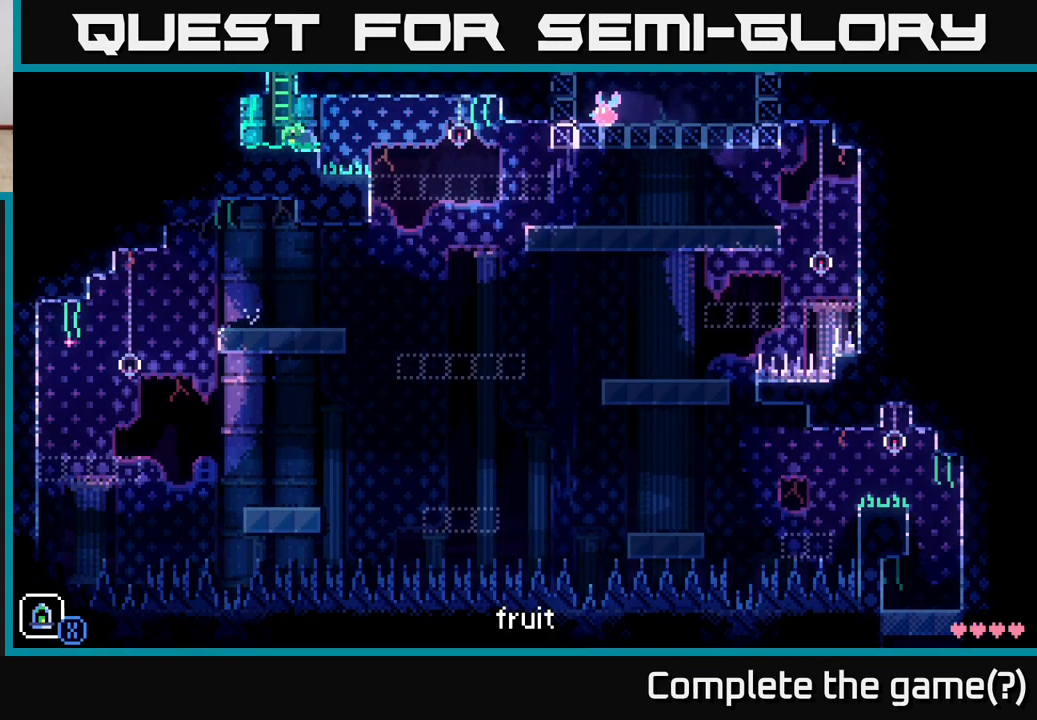
{"buttons": [], "left_stick": "right", "right_stick": "center", "events": [[183, "left_stick", "left"], [367, "left_stick", "center"], [467, "left_stick", "right"]]}
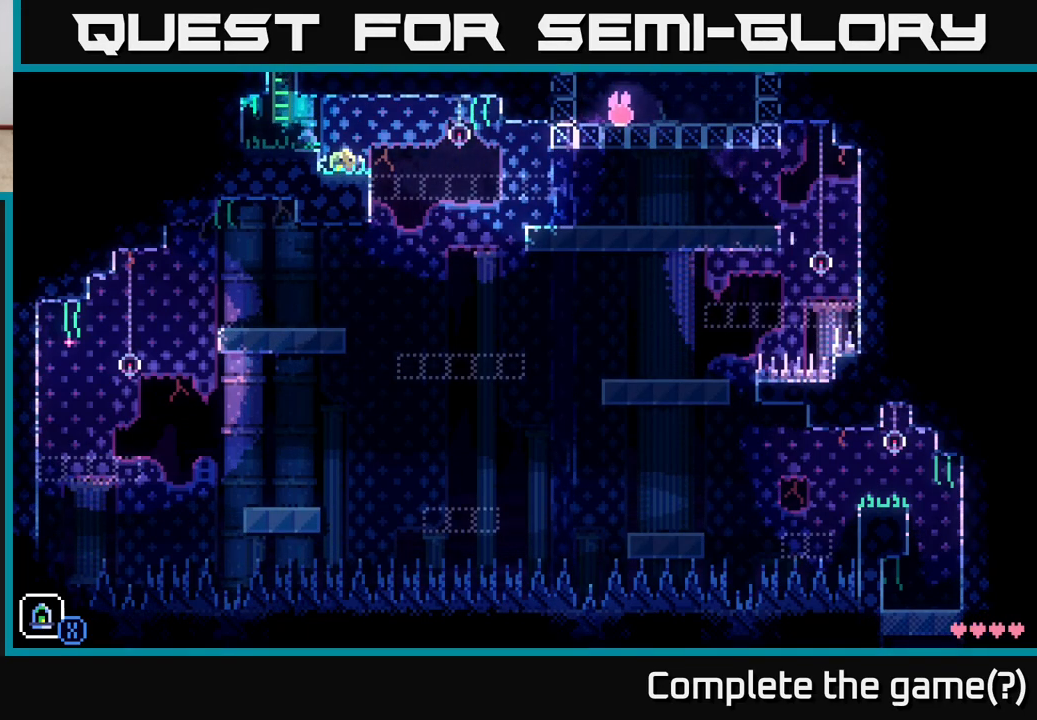
{"buttons": [], "left_stick": "center", "right_stick": "center", "events": [[83, "left_stick", "center"]]}
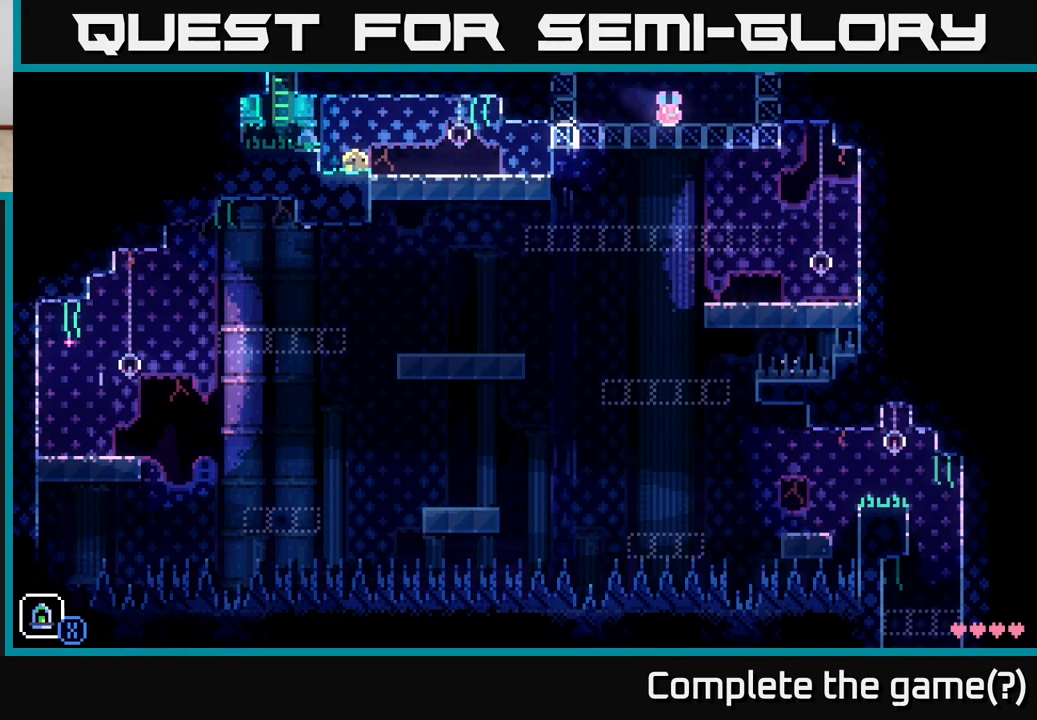
{"buttons": [], "left_stick": "center", "right_stick": "center", "events": []}
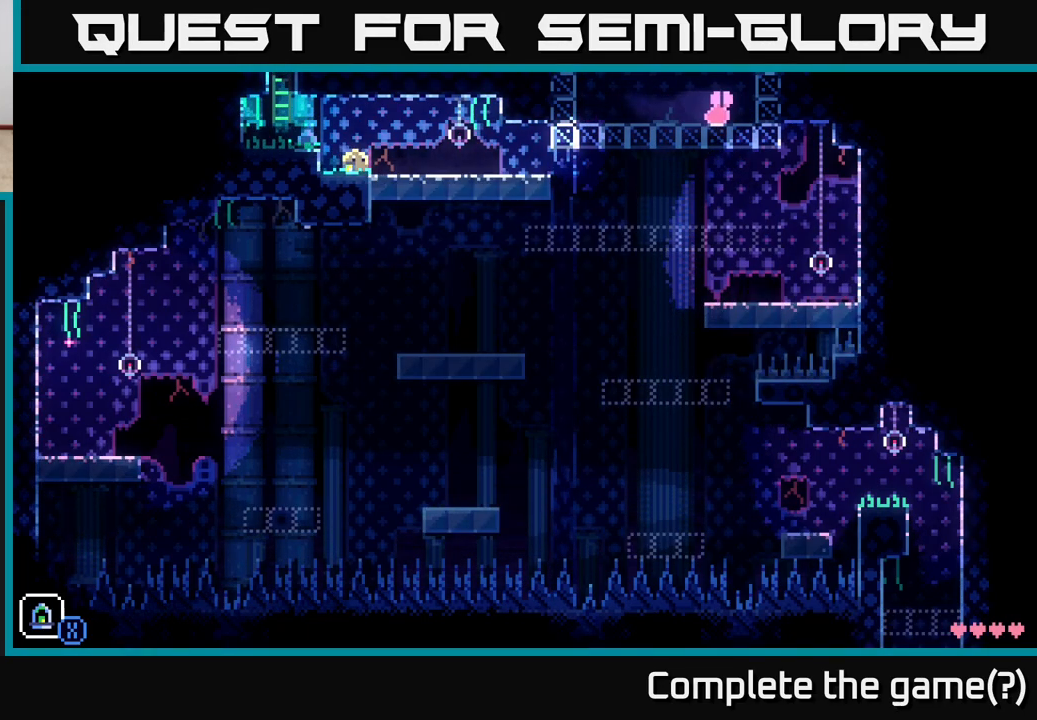
{"buttons": [], "left_stick": "center", "right_stick": "center", "events": [[83, "R1", "down"], [183, "R1", "up"]]}
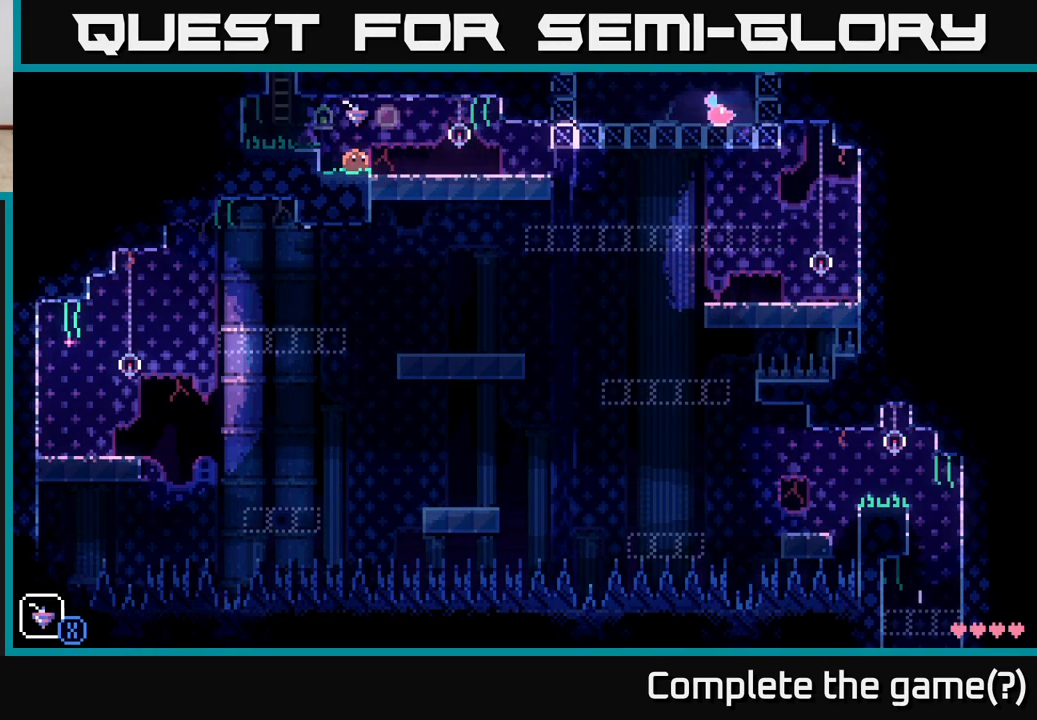
{"buttons": [], "left_stick": "center", "right_stick": "center", "events": [[117, "R1", "down"], [217, "R1", "up"], [367, "R1", "down"], [450, "R1", "up"]]}
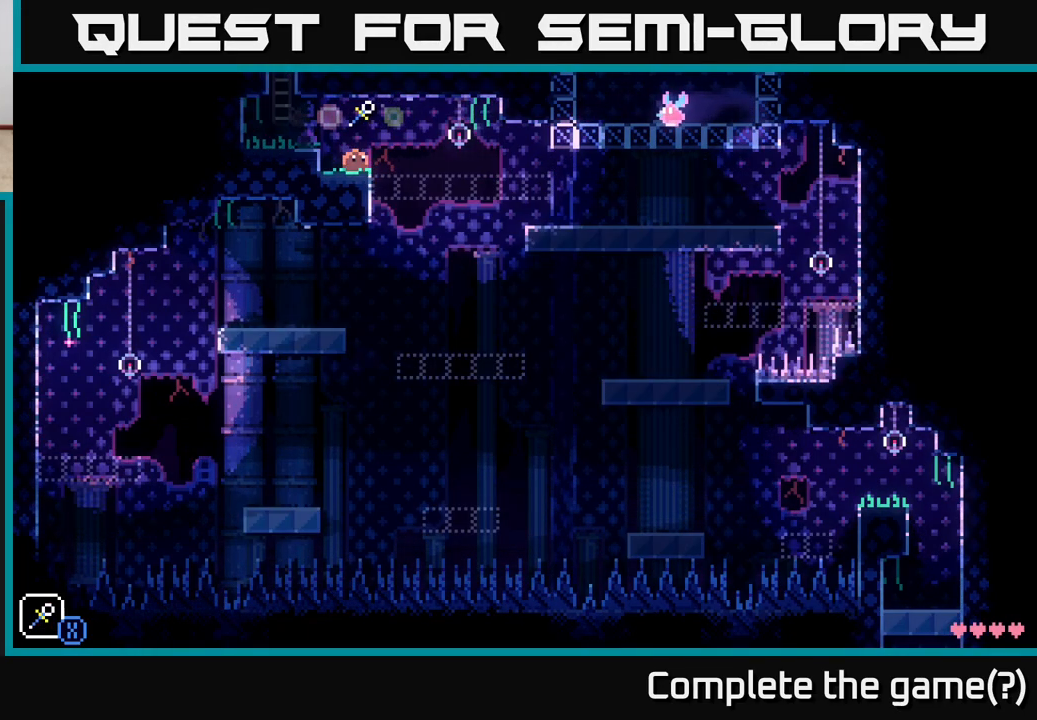
{"buttons": ["R1"], "left_stick": "center", "right_stick": "center", "events": [[150, "R1", "down"], [233, "R1", "up"], [483, "R1", "down"]]}
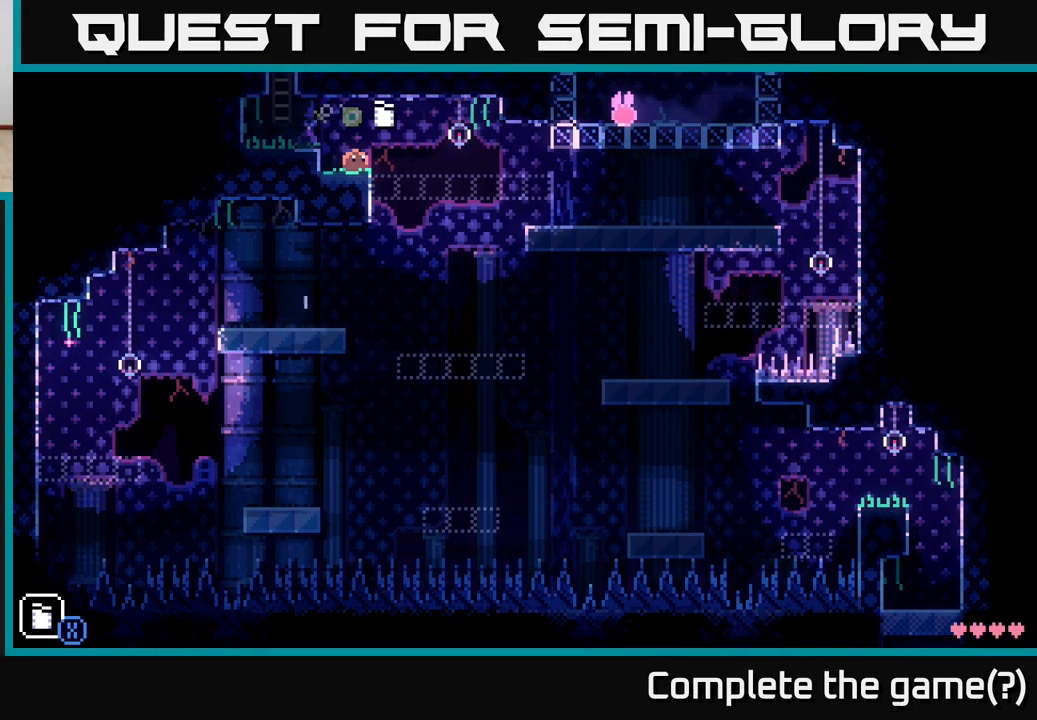
{"buttons": [], "left_stick": "center", "right_stick": "center", "events": [[117, "R1", "up"], [317, "R1", "down"], [433, "R1", "up"]]}
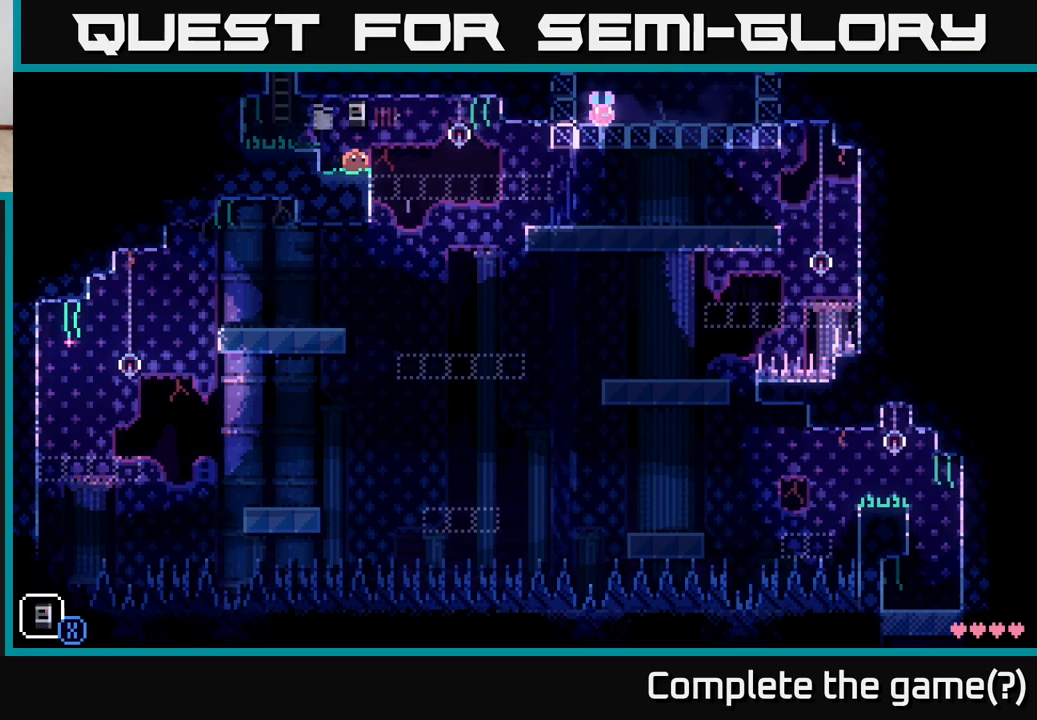
{"buttons": ["L1"], "left_stick": "center", "right_stick": "center", "events": [[217, "R1", "down"], [317, "R1", "up"], [450, "L1", "down"]]}
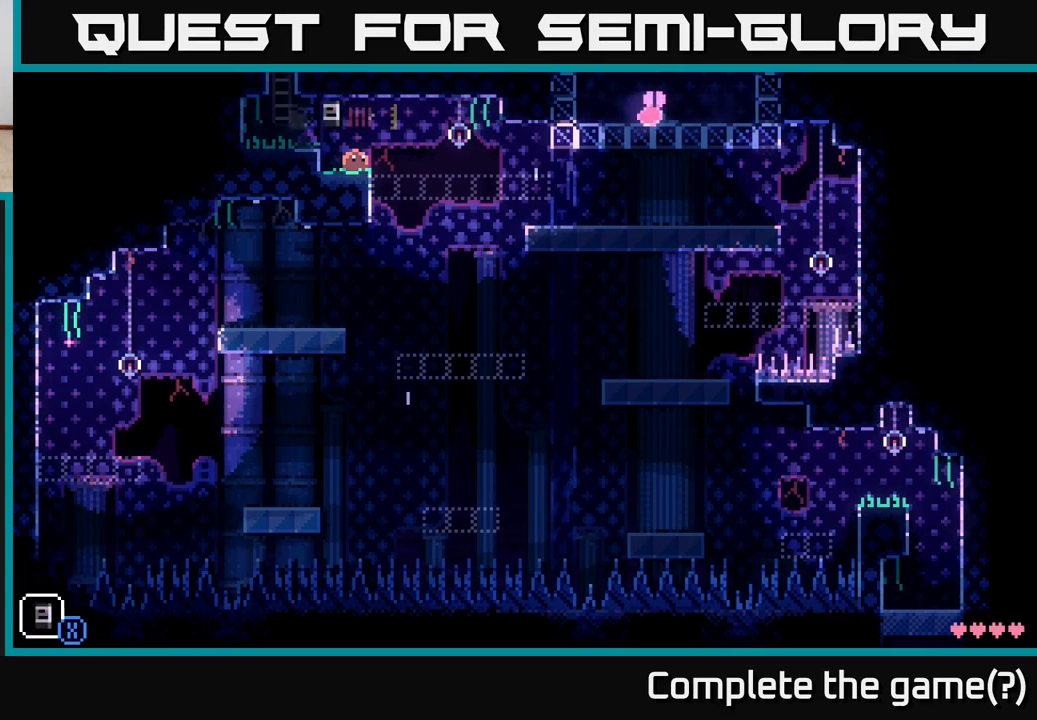
{"buttons": [], "left_stick": "center", "right_stick": "center", "events": [[67, "L1", "up"], [233, "X", "down"], [400, "X", "up"]]}
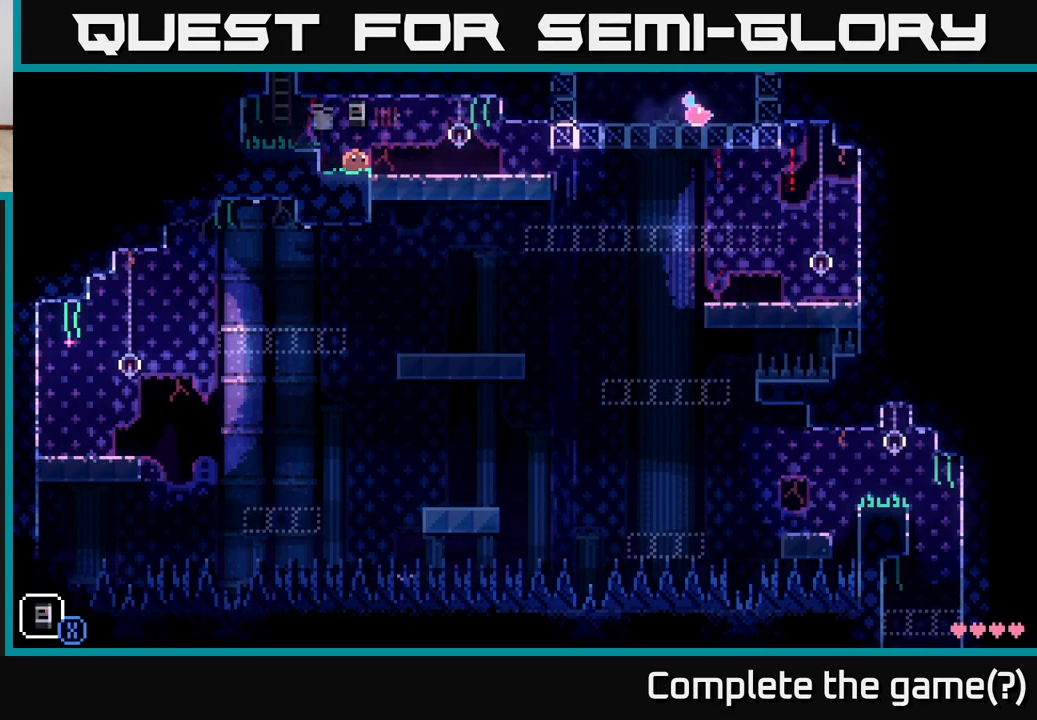
{"buttons": [], "left_stick": "center", "right_stick": "center", "events": [[67, "X", "down"], [217, "X", "up"], [333, "X", "down"], [483, "X", "up"]]}
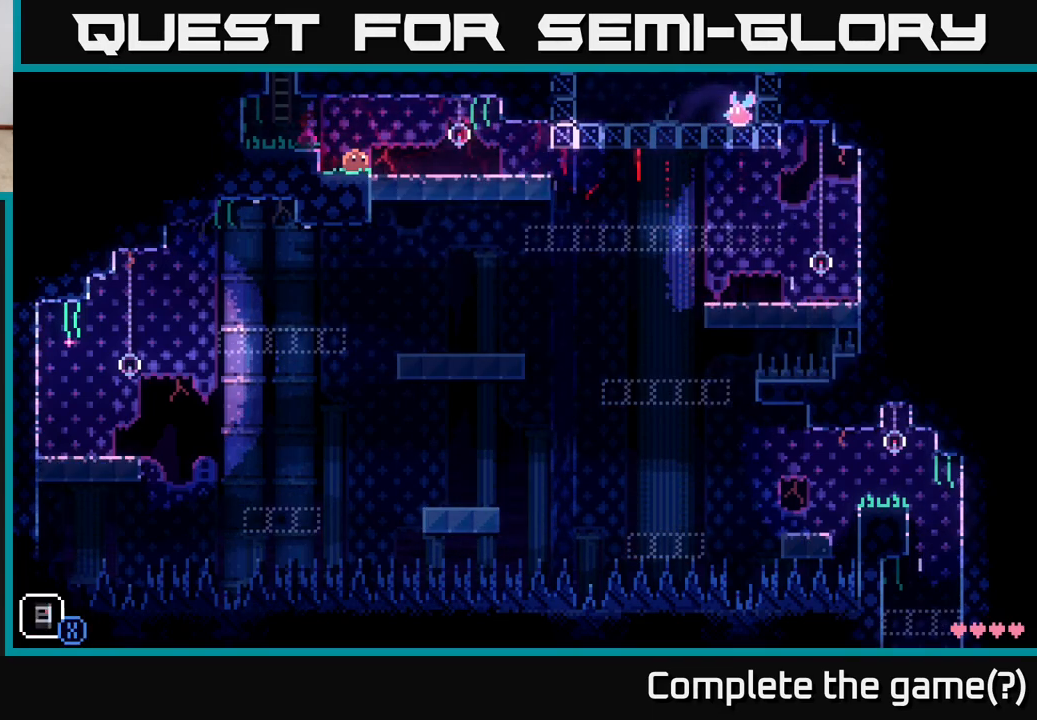
{"buttons": [], "left_stick": "center", "right_stick": "center", "events": [[67, "X", "down"], [217, "X", "up"]]}
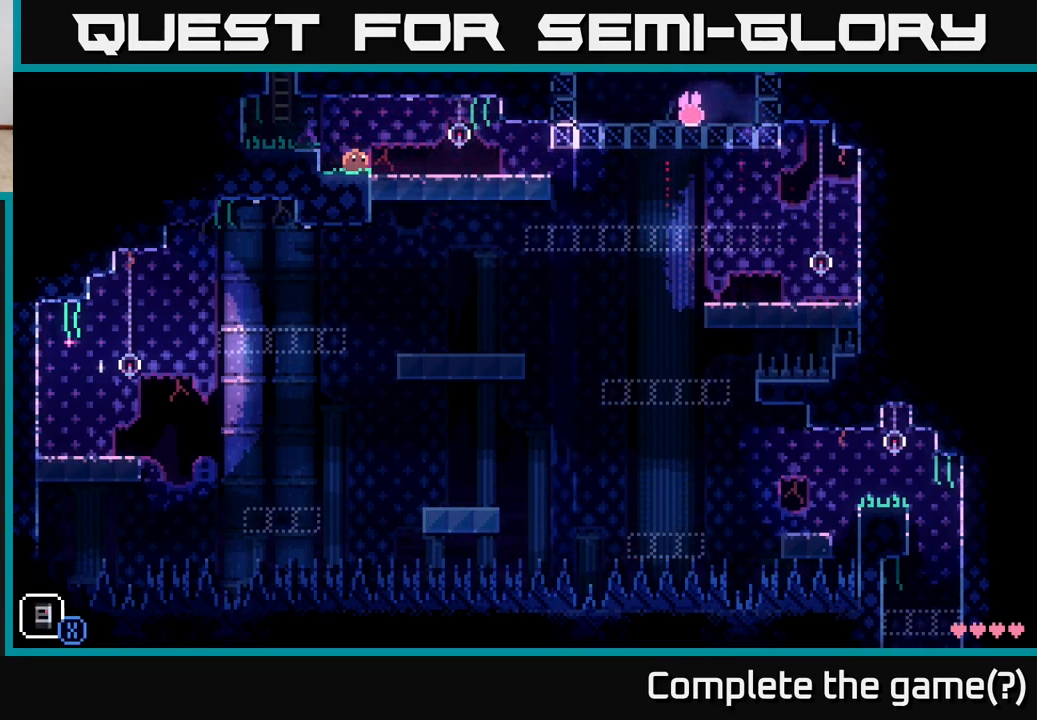
{"buttons": [], "left_stick": "center", "right_stick": "center", "events": []}
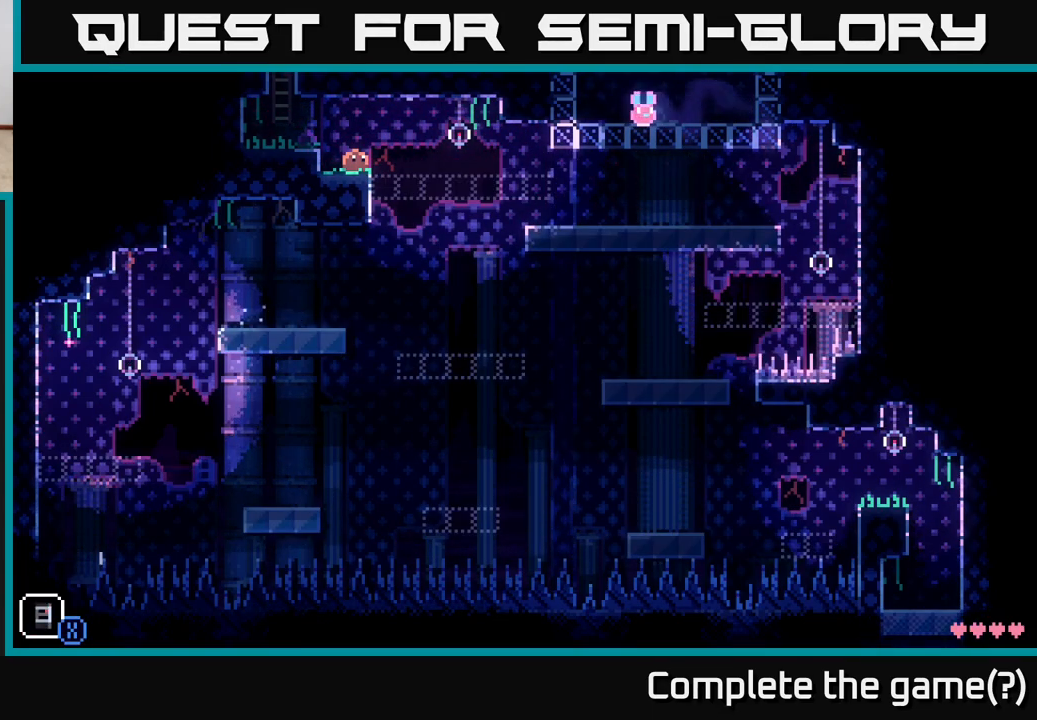
{"buttons": [], "left_stick": "center", "right_stick": "center", "events": []}
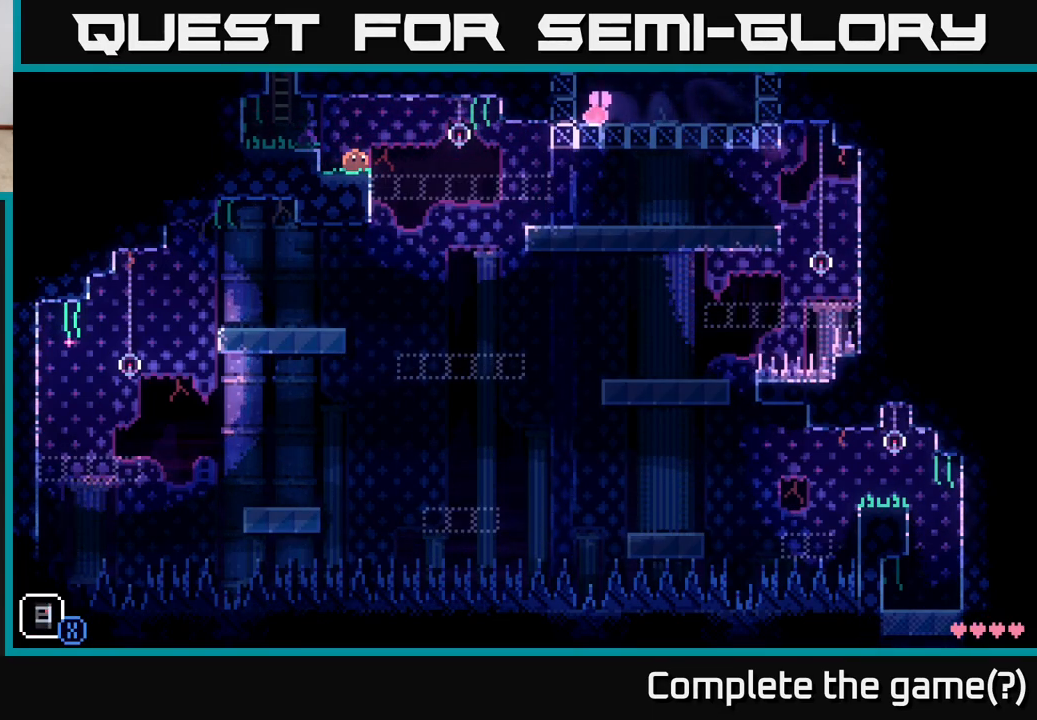
{"buttons": [], "left_stick": "right", "right_stick": "center", "events": [[283, "left_stick", "right"]]}
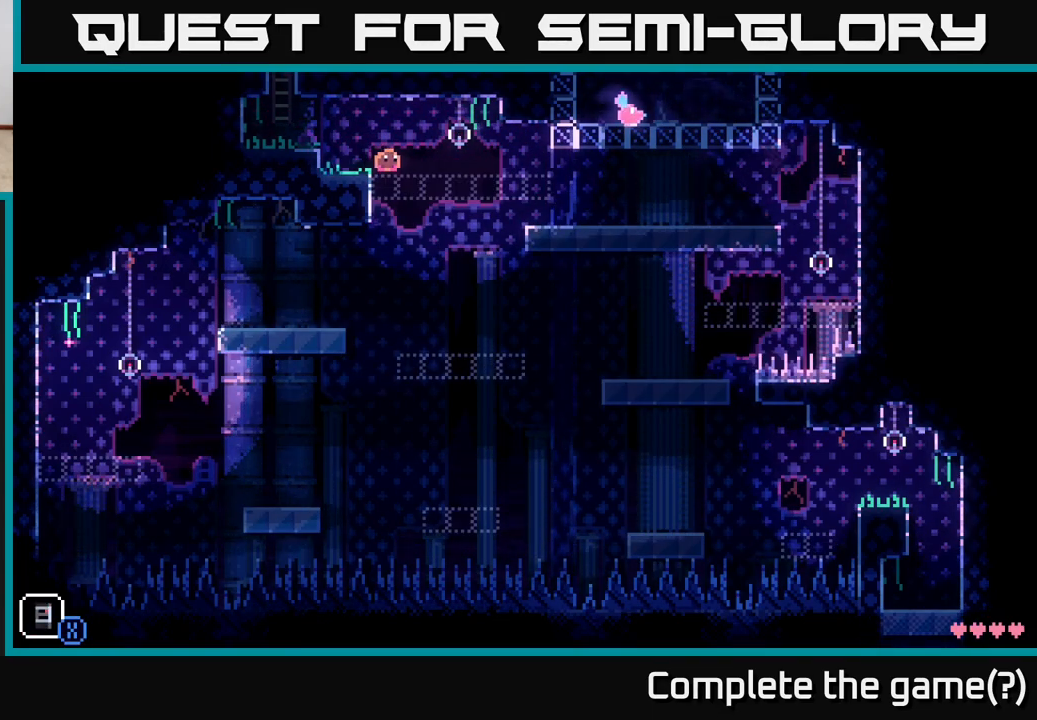
{"buttons": [], "left_stick": "center", "right_stick": "center", "events": [[300, "left_stick", "center"]]}
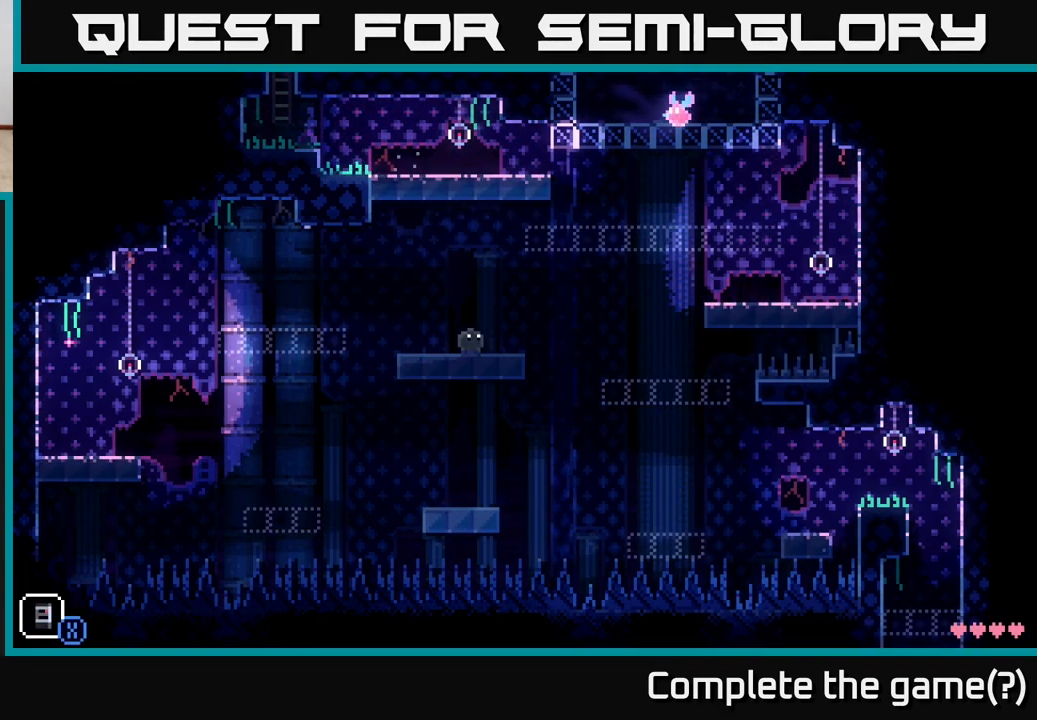
{"buttons": [], "left_stick": "center", "right_stick": "center", "events": []}
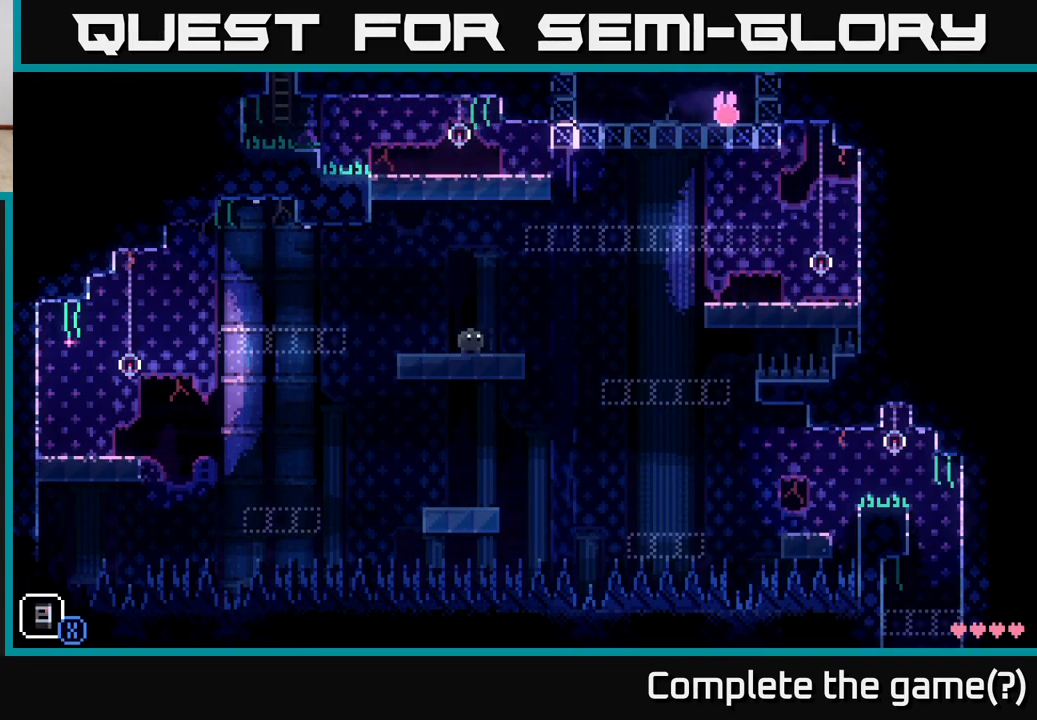
{"buttons": [], "left_stick": "center", "right_stick": "center", "events": [[17, "left_stick", "left"], [233, "left_stick", "center"]]}
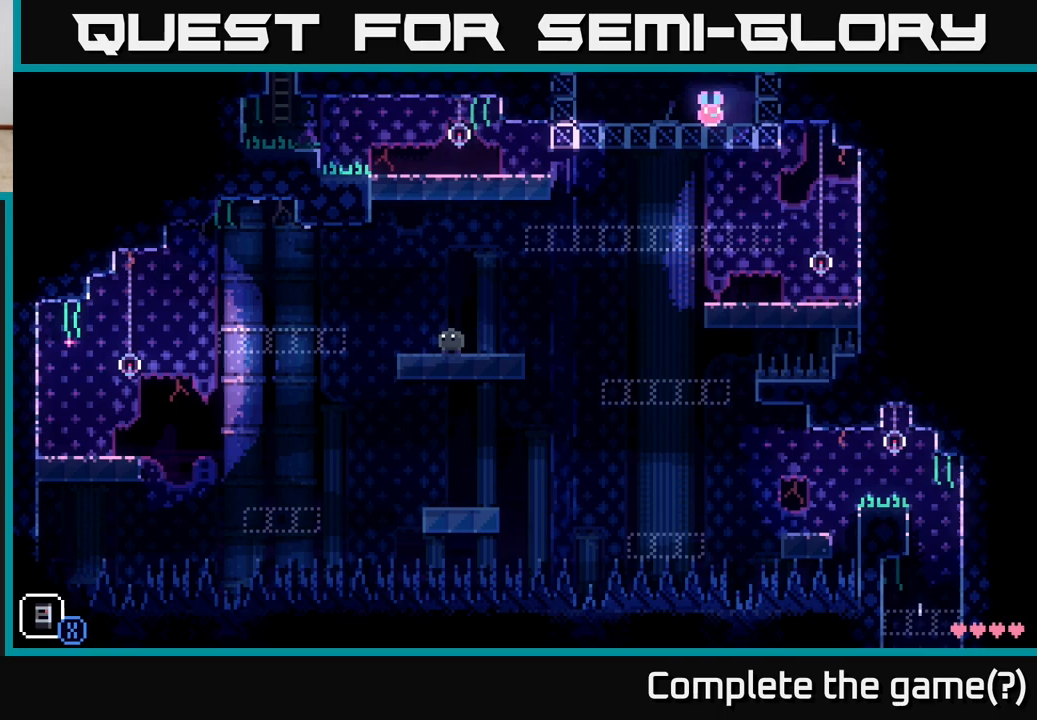
{"buttons": ["A"], "left_stick": "right", "right_stick": "center", "events": [[133, "left_stick", "right"], [183, "A", "down"], [300, "left_stick", "left"], [500, "left_stick", "right"]]}
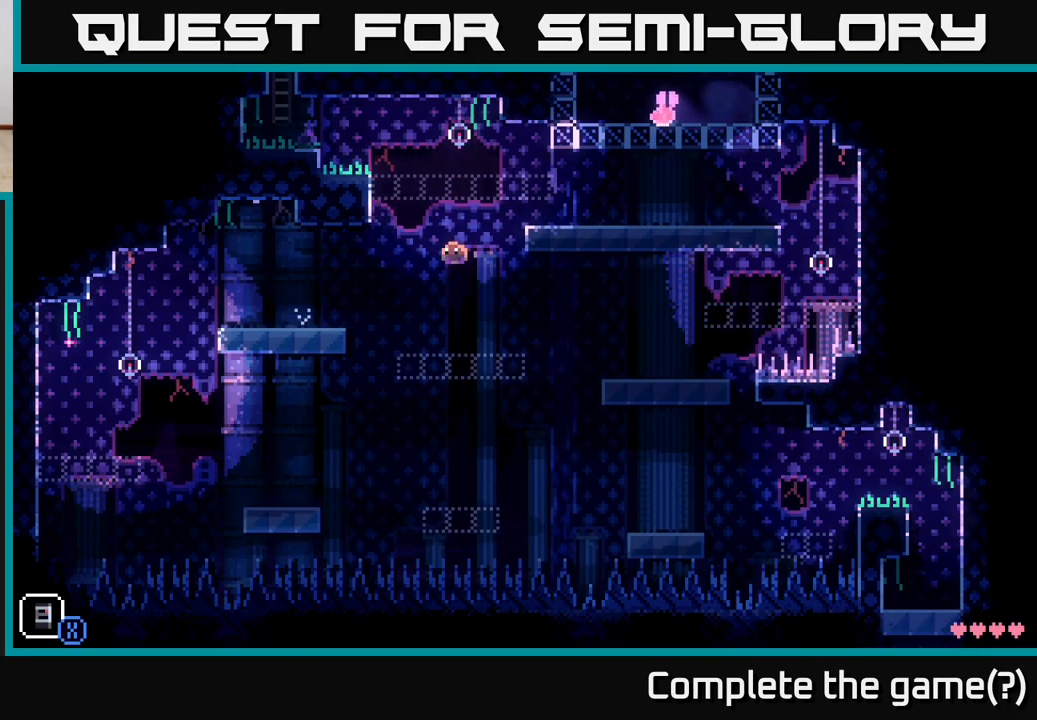
{"buttons": [], "left_stick": "center", "right_stick": "center", "events": [[117, "left_stick", "center"], [300, "A", "up"]]}
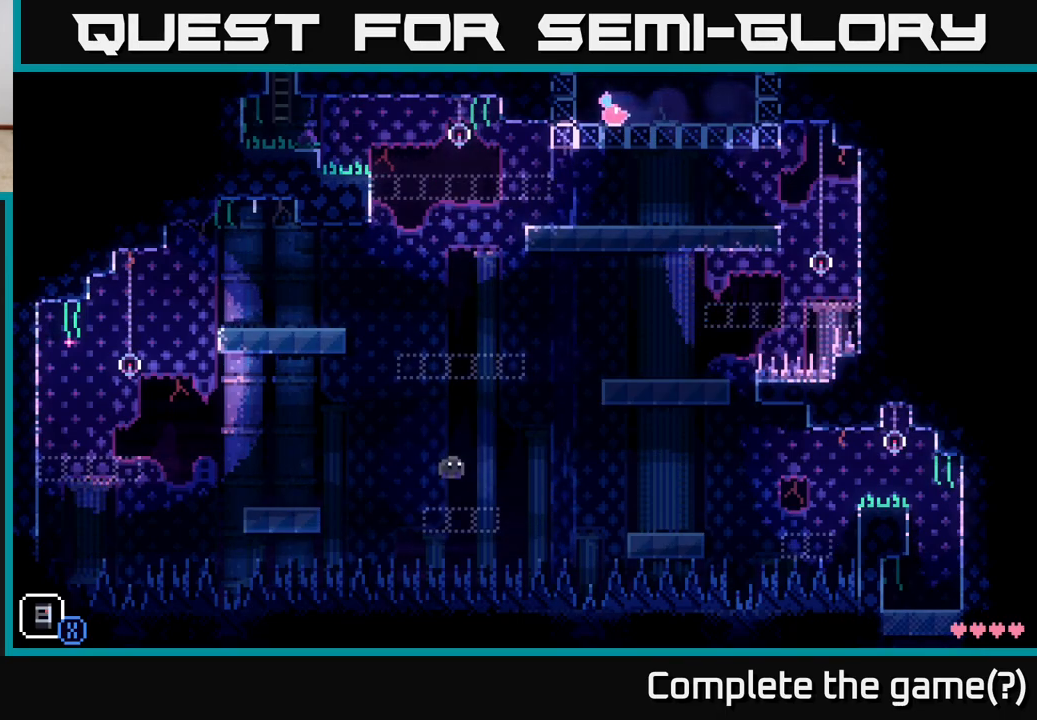
{"buttons": [], "left_stick": "center", "right_stick": "center", "events": []}
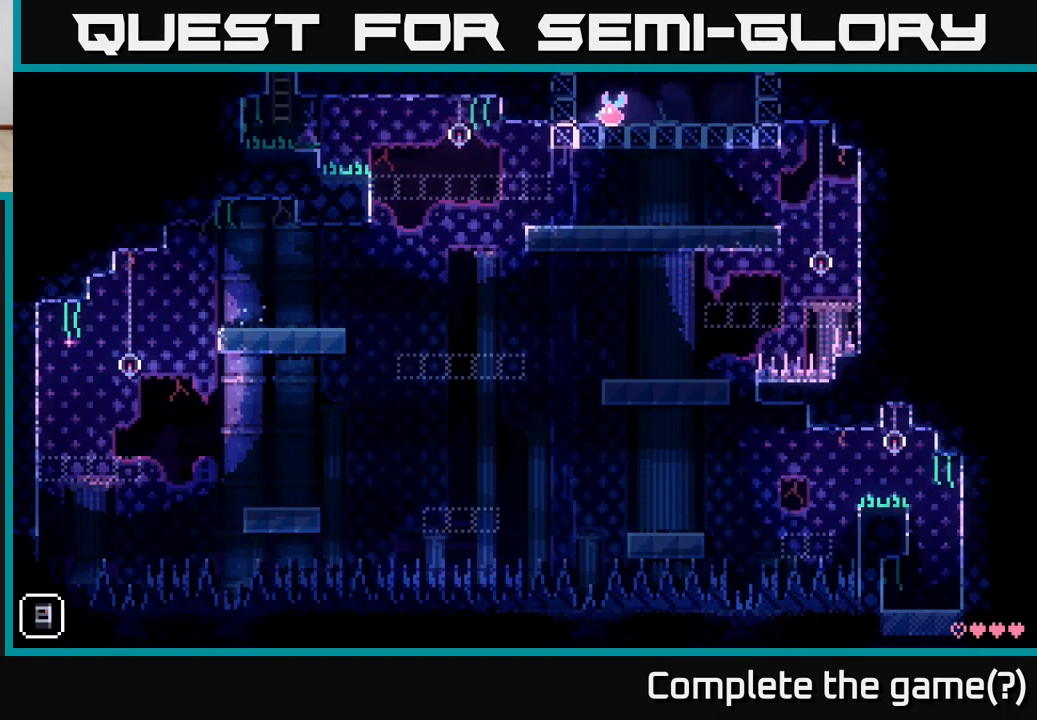
{"buttons": [], "left_stick": "center", "right_stick": "center", "events": []}
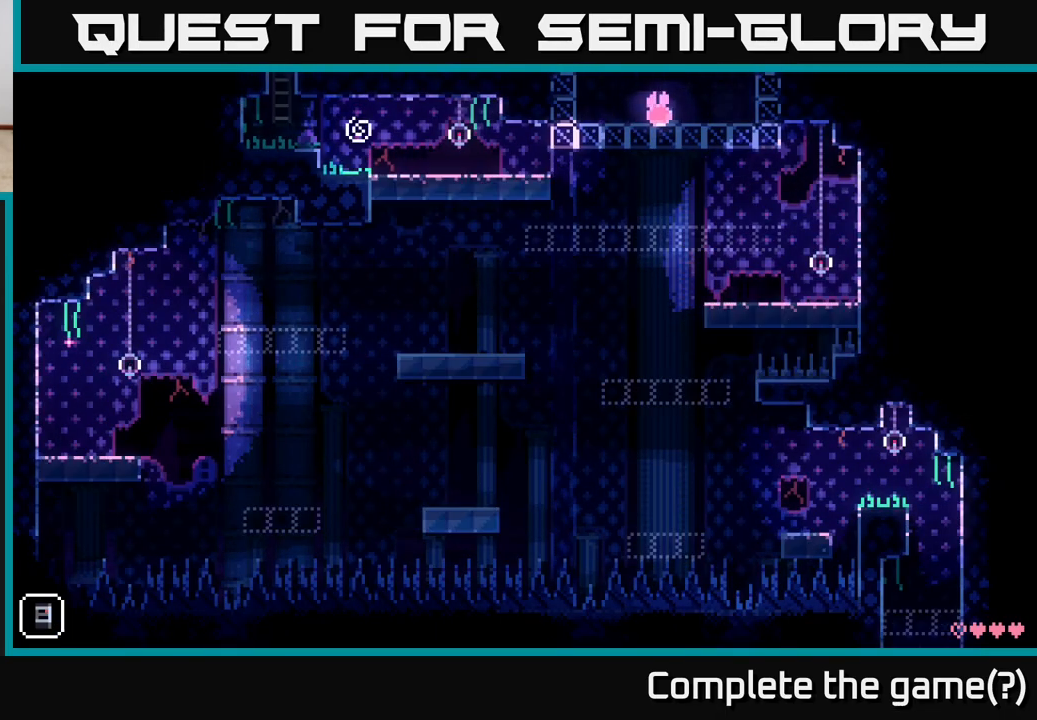
{"buttons": [], "left_stick": "center", "right_stick": "center", "events": [[283, "R1", "down"], [417, "R1", "up"]]}
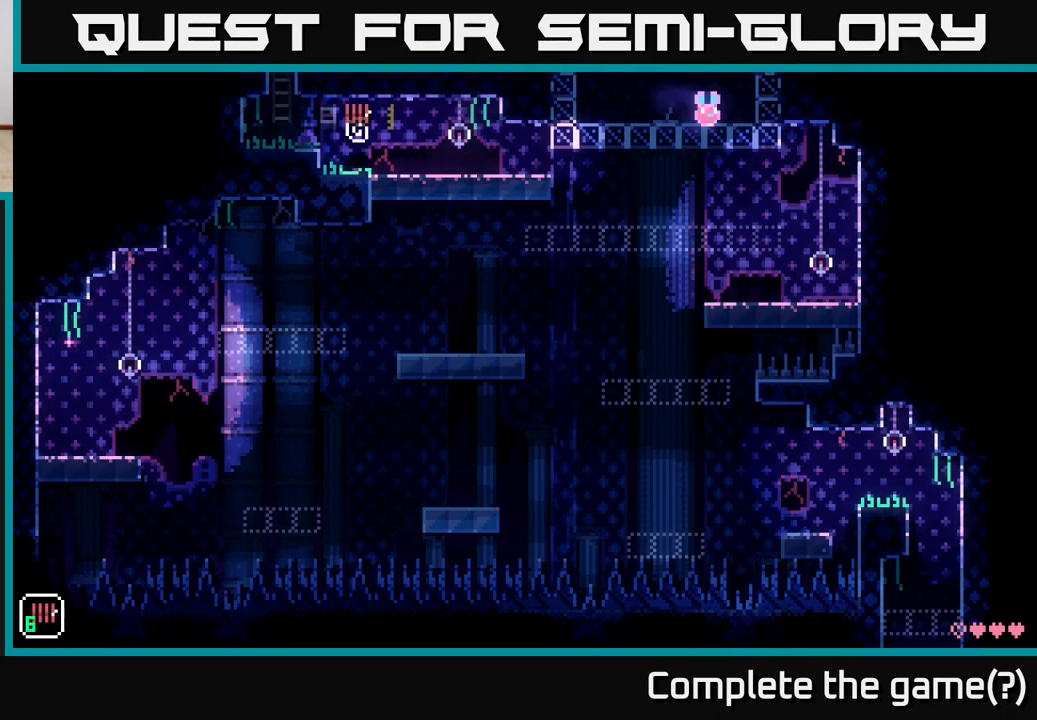
{"buttons": [], "left_stick": "center", "right_stick": "center", "events": [[83, "R1", "down"], [150, "R1", "up"], [367, "R1", "down"], [450, "R1", "up"]]}
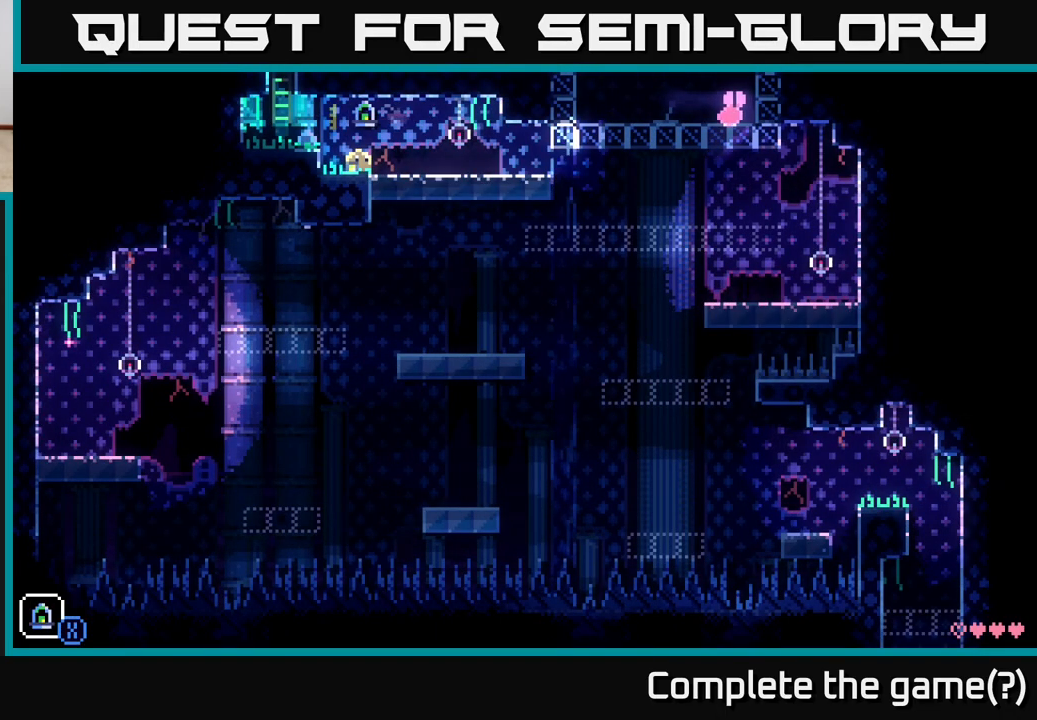
{"buttons": [], "left_stick": "center", "right_stick": "center", "events": [[283, "R1", "down"], [383, "R1", "up"]]}
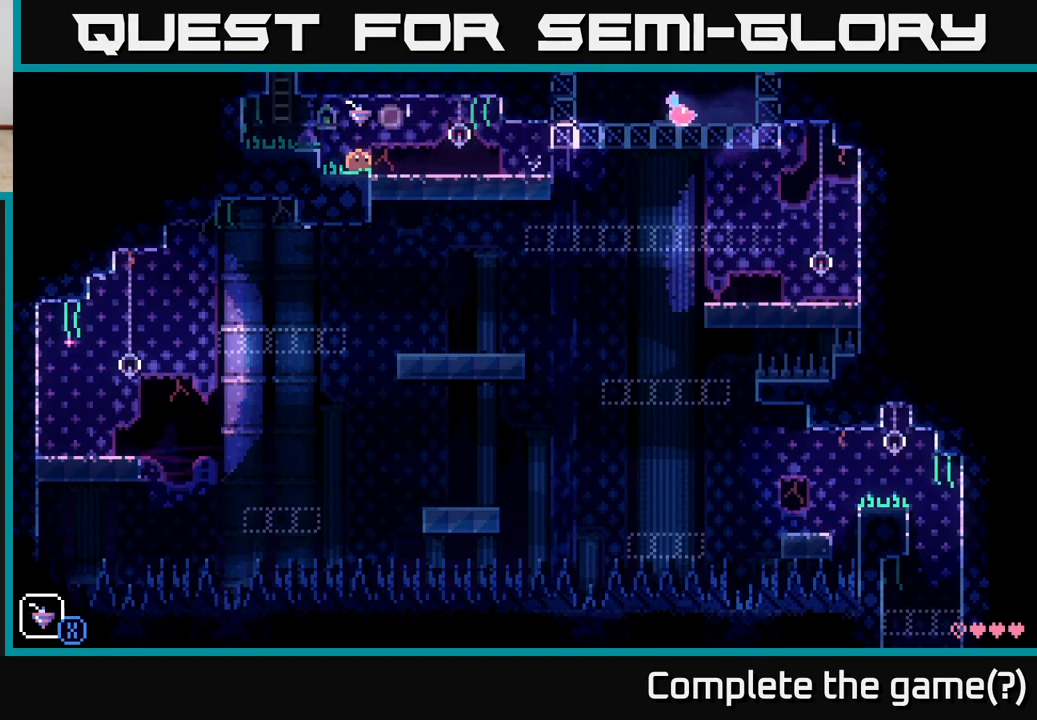
{"buttons": ["R1"], "left_stick": "right", "right_stick": "center", "events": [[100, "R1", "down"], [200, "R1", "up"], [367, "left_stick", "right"], [450, "R1", "down"]]}